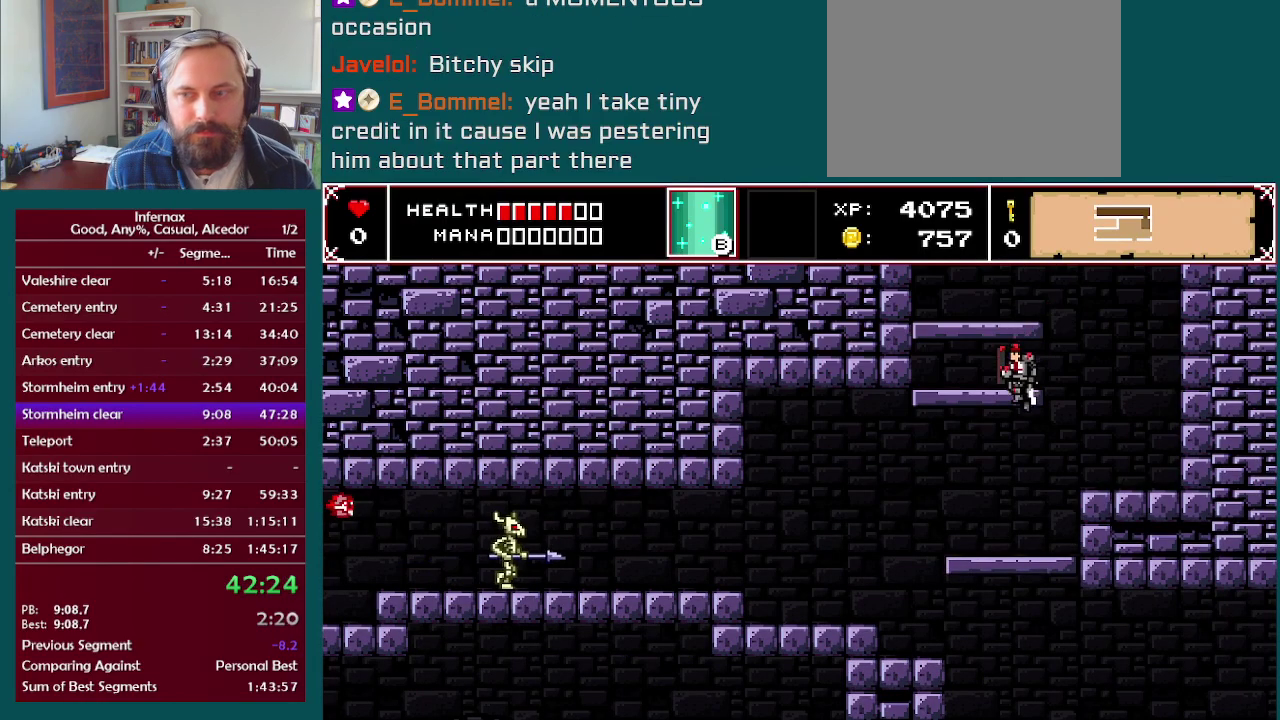
Gameplay with a controller (Xbox layout); each line is a JSON object with the inputs held at the frame after it. "events" lists button and stick changes between this image and that frame as [ms after this image, input, new state], when the widget could be followed in between. This overlay highlights the sticks when they move; stick clicks (L3 R3) are not distinguishable. Not read: L3 R3.
{"buttons": [], "left_stick": "left", "right_stick": "center", "events": [[17, "left_stick", "down-left"], [67, "left_stick", "left"]]}
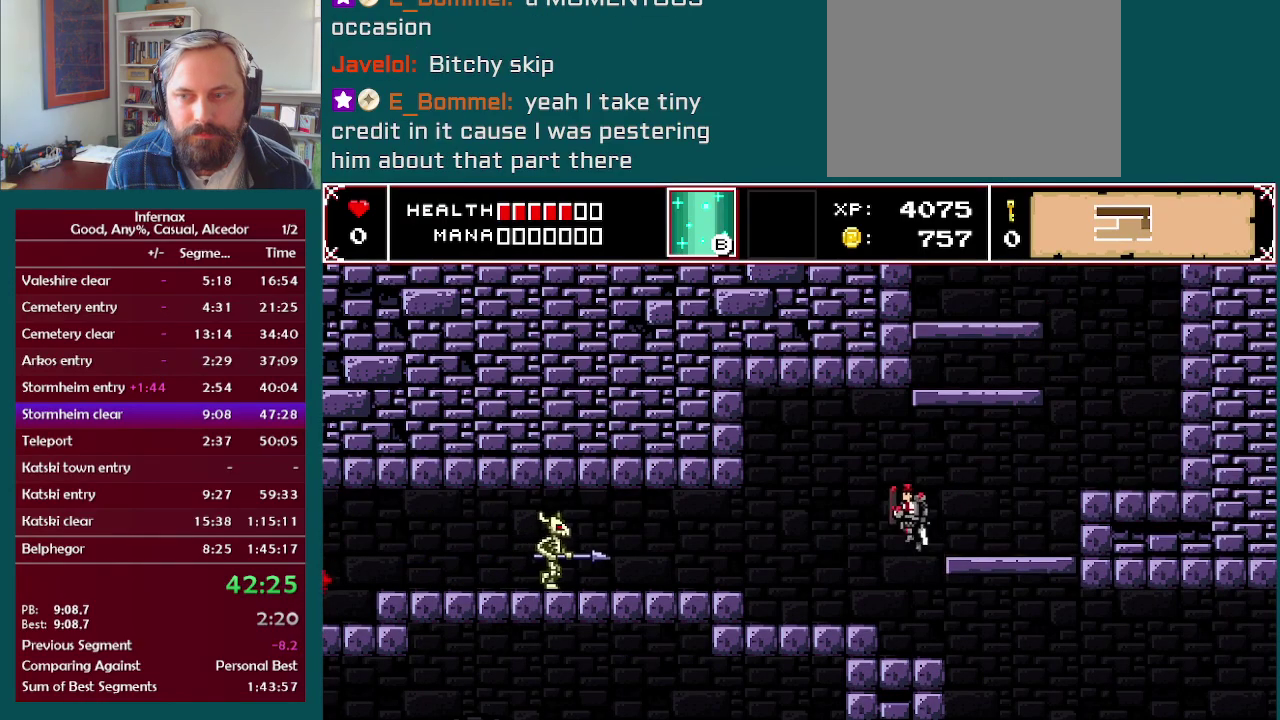
{"buttons": [], "left_stick": "left", "right_stick": "center", "events": []}
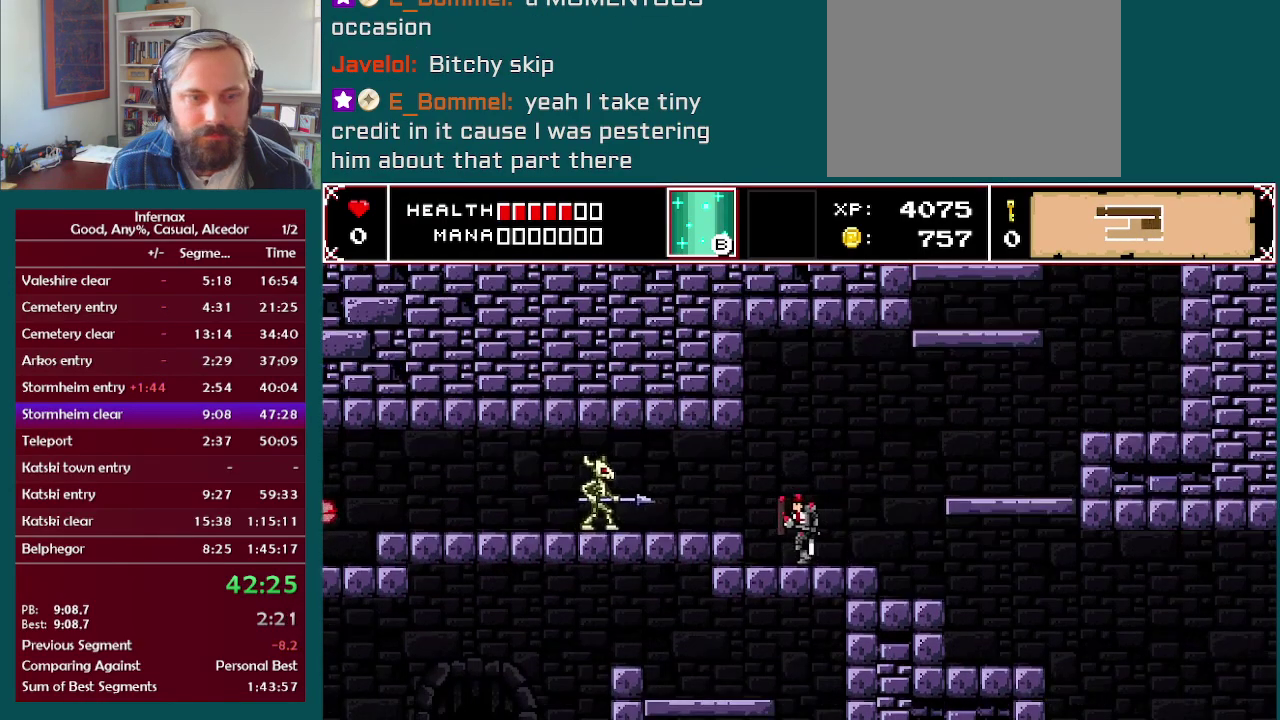
{"buttons": [], "left_stick": "left", "right_stick": "center", "events": [[367, "A", "down"], [433, "A", "up"]]}
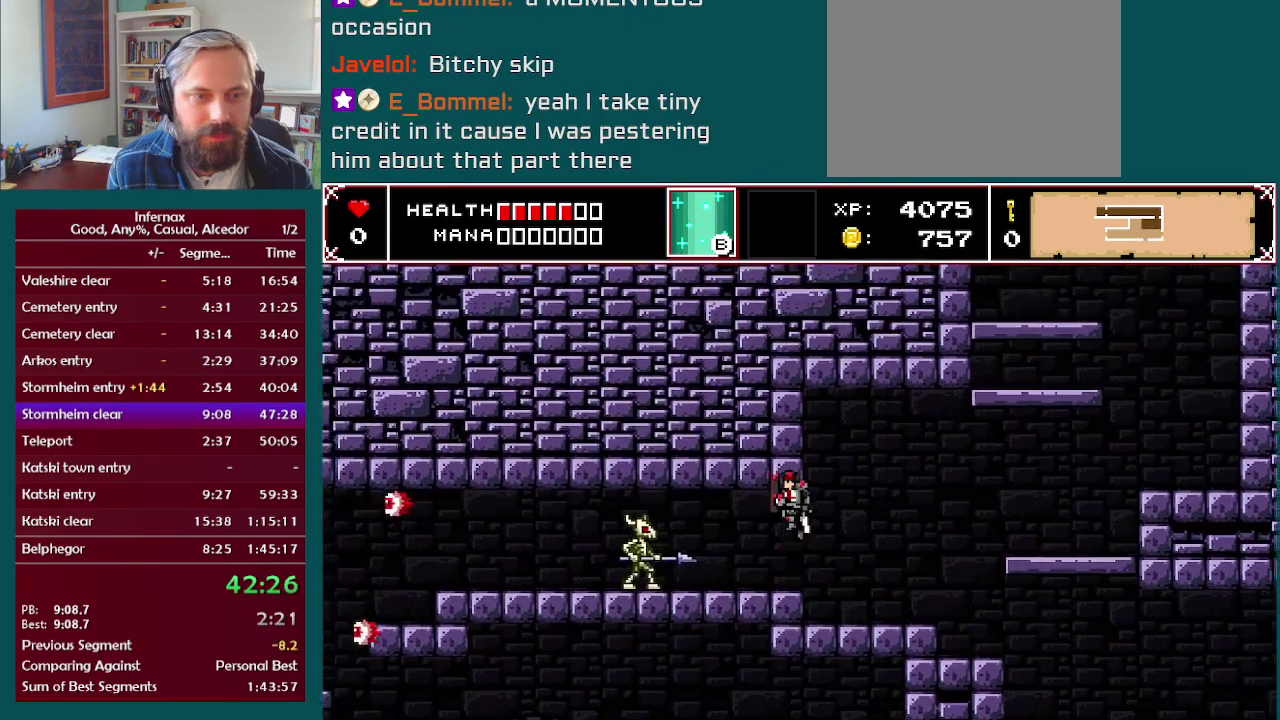
{"buttons": [], "left_stick": "down-left", "right_stick": "center", "events": [[483, "left_stick", "down-left"]]}
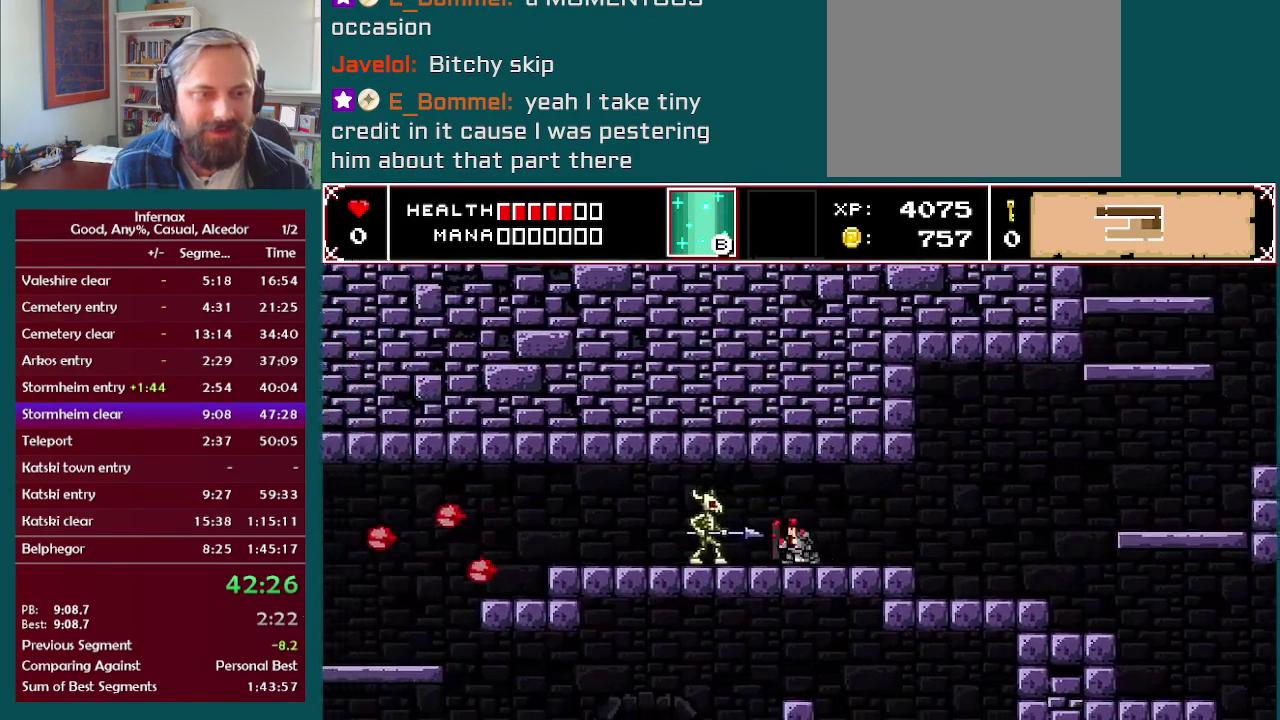
{"buttons": [], "left_stick": "down-left", "right_stick": "center", "events": [[283, "left_stick", "up-left"], [350, "left_stick", "left"], [417, "left_stick", "down-left"]]}
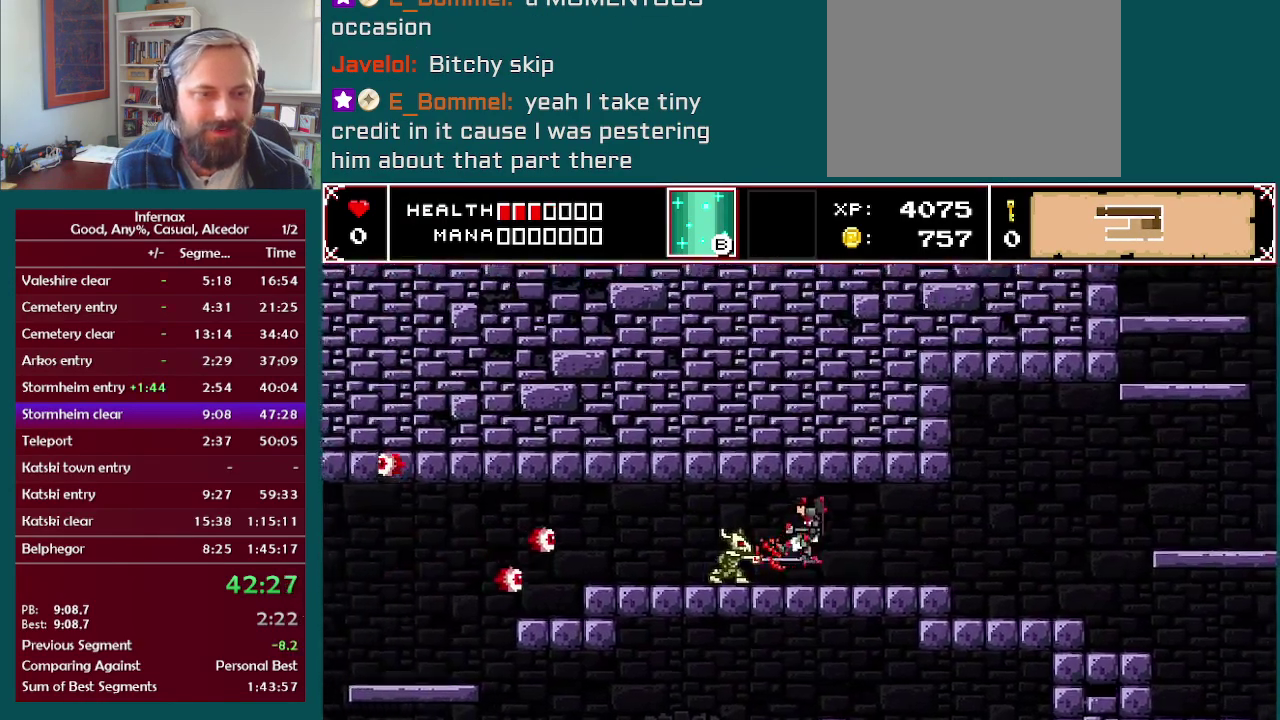
{"buttons": [], "left_stick": "left", "right_stick": "center", "events": [[200, "left_stick", "left"]]}
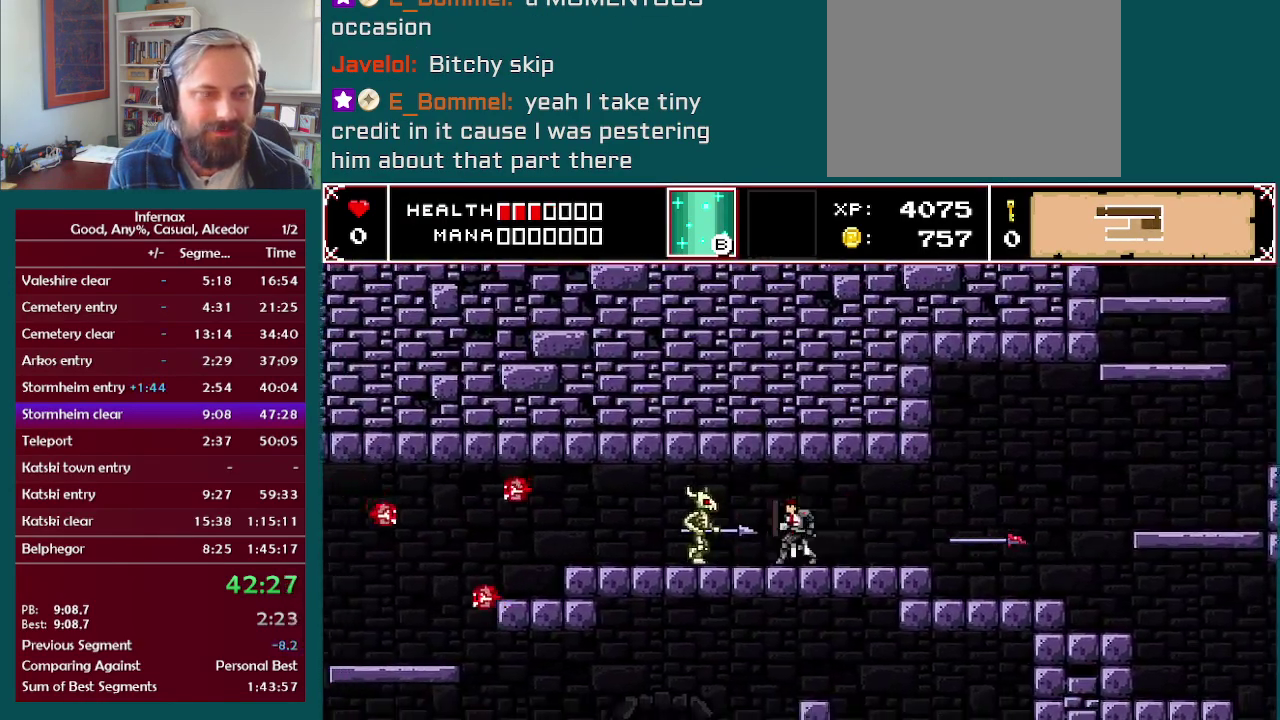
{"buttons": [], "left_stick": "left", "right_stick": "center", "events": [[200, "left_stick", "down-left"], [250, "left_stick", "down"], [267, "X", "down"], [317, "left_stick", "down-left"], [367, "X", "up"], [400, "left_stick", "left"]]}
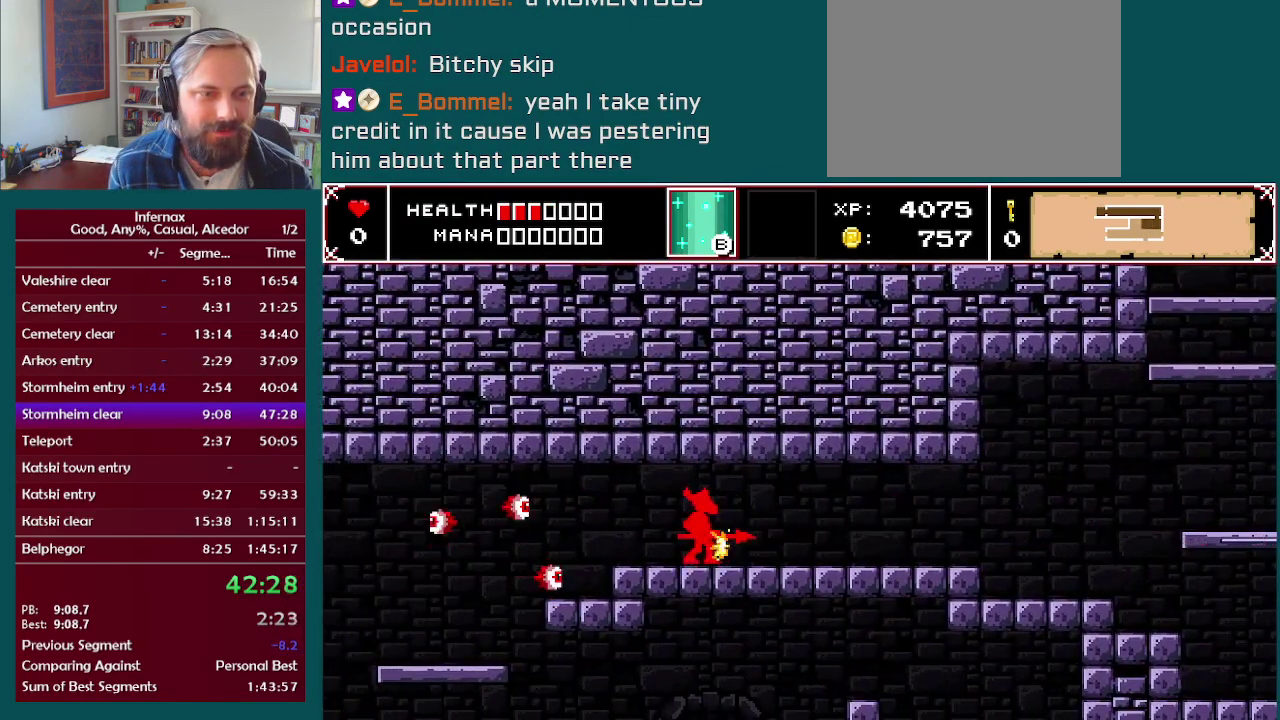
{"buttons": [], "left_stick": "left", "right_stick": "center", "events": [[383, "X", "down"], [500, "X", "up"]]}
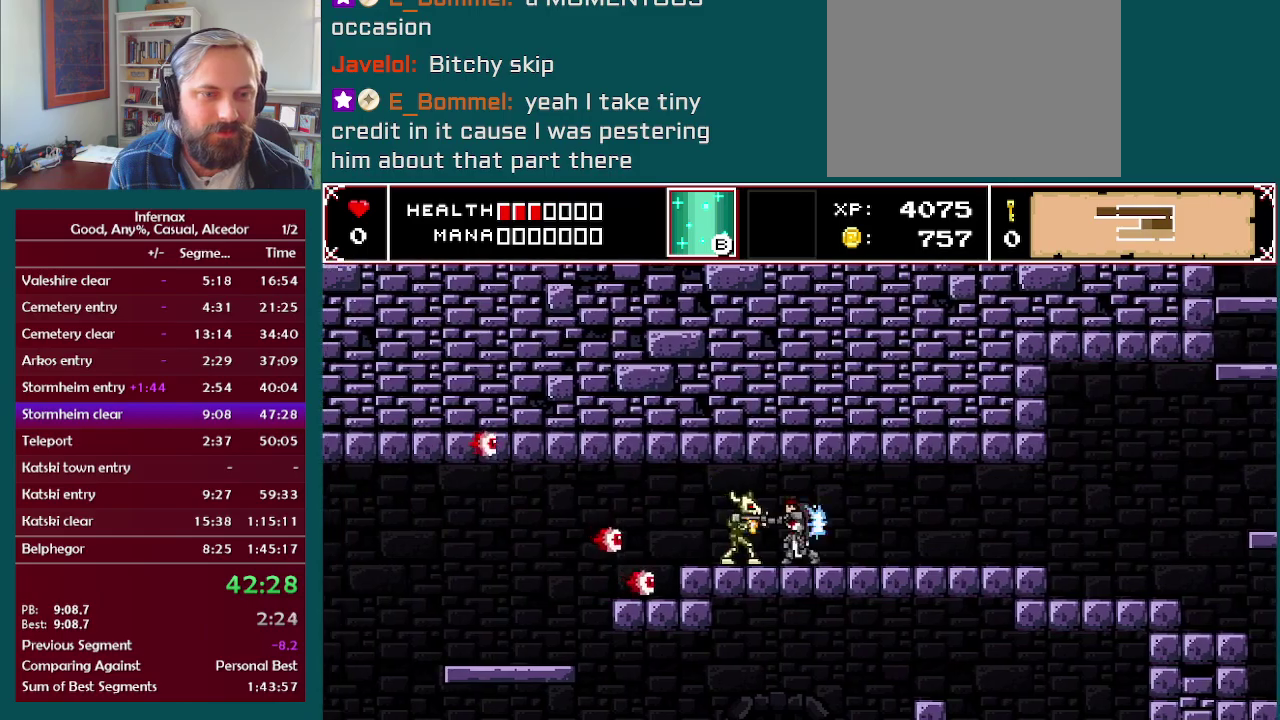
{"buttons": ["X"], "left_stick": "down", "right_stick": "center", "events": [[450, "left_stick", "down"], [483, "X", "down"]]}
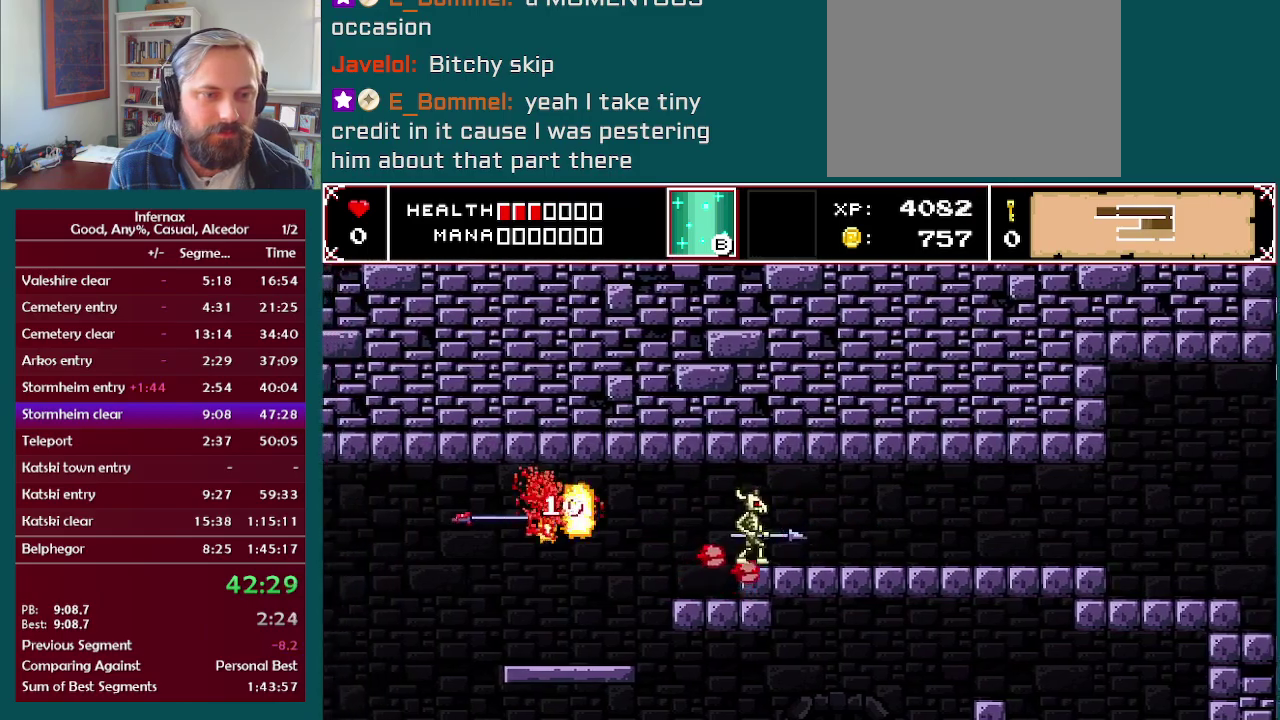
{"buttons": [], "left_stick": "left", "right_stick": "center", "events": [[100, "X", "up"], [450, "left_stick", "left"]]}
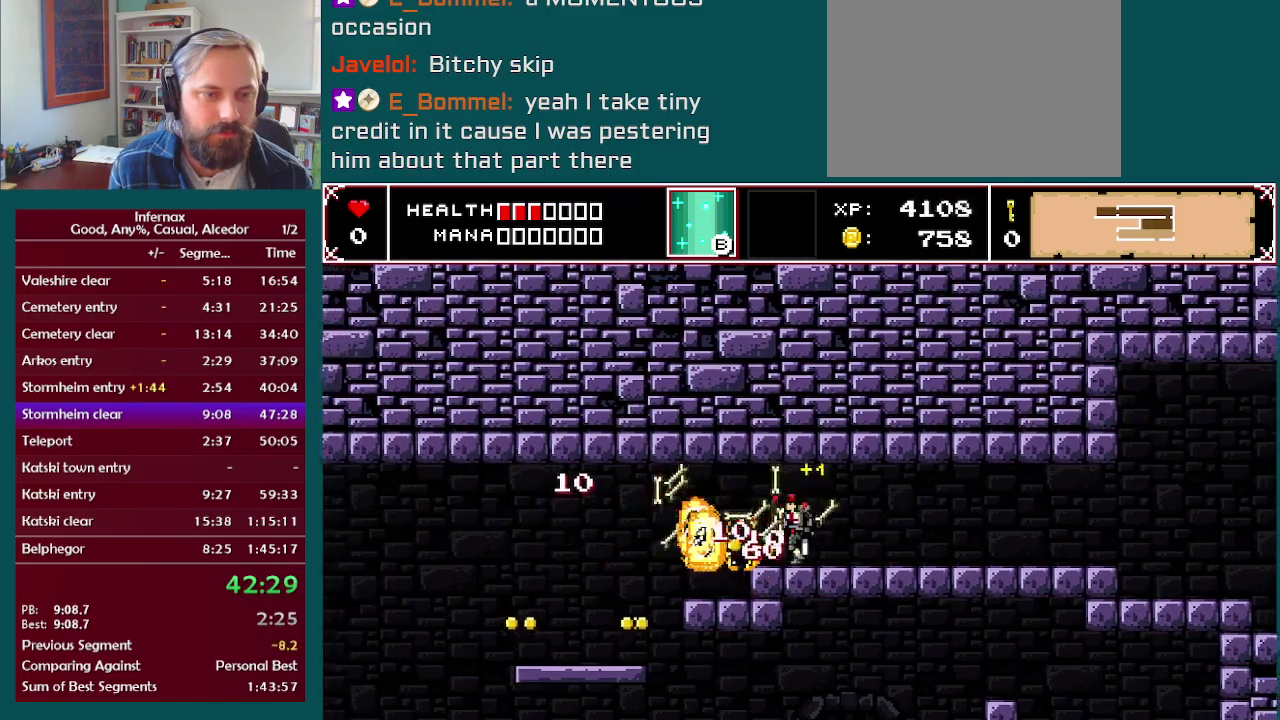
{"buttons": [], "left_stick": "left", "right_stick": "center", "events": []}
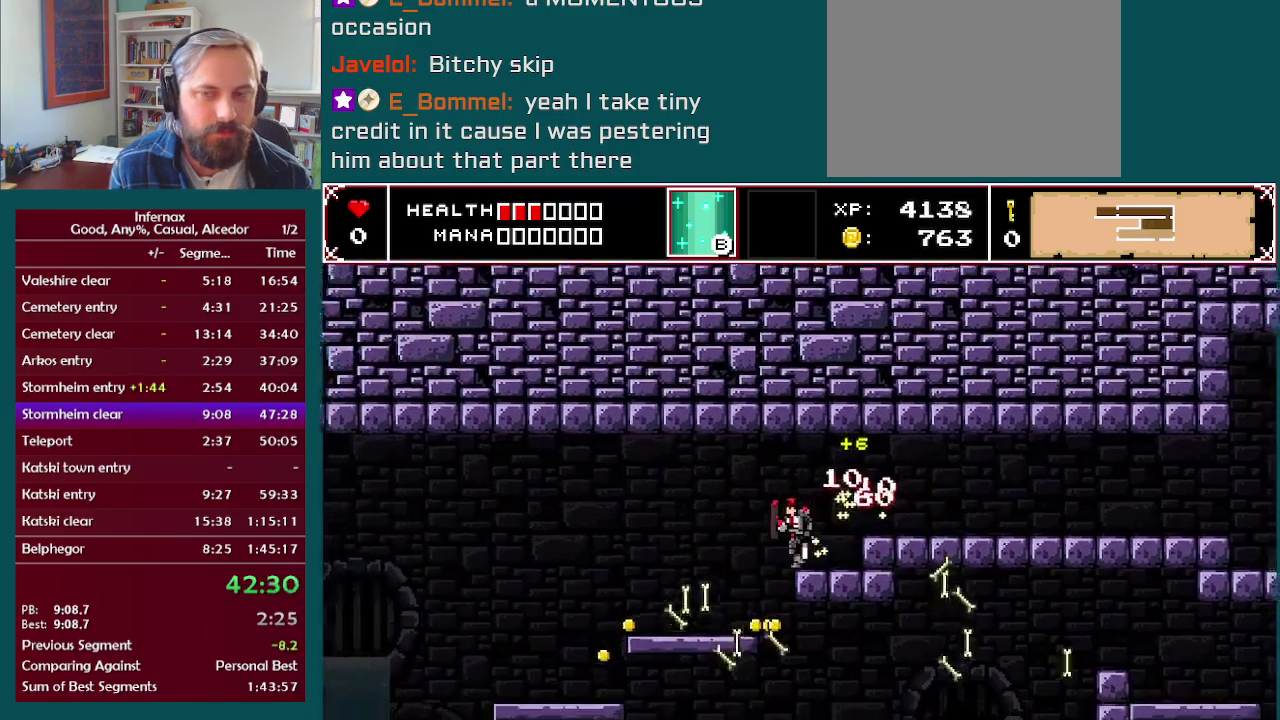
{"buttons": ["A"], "left_stick": "down-right", "right_stick": "center", "events": [[183, "left_stick", "down"], [483, "A", "down"], [500, "left_stick", "down-right"]]}
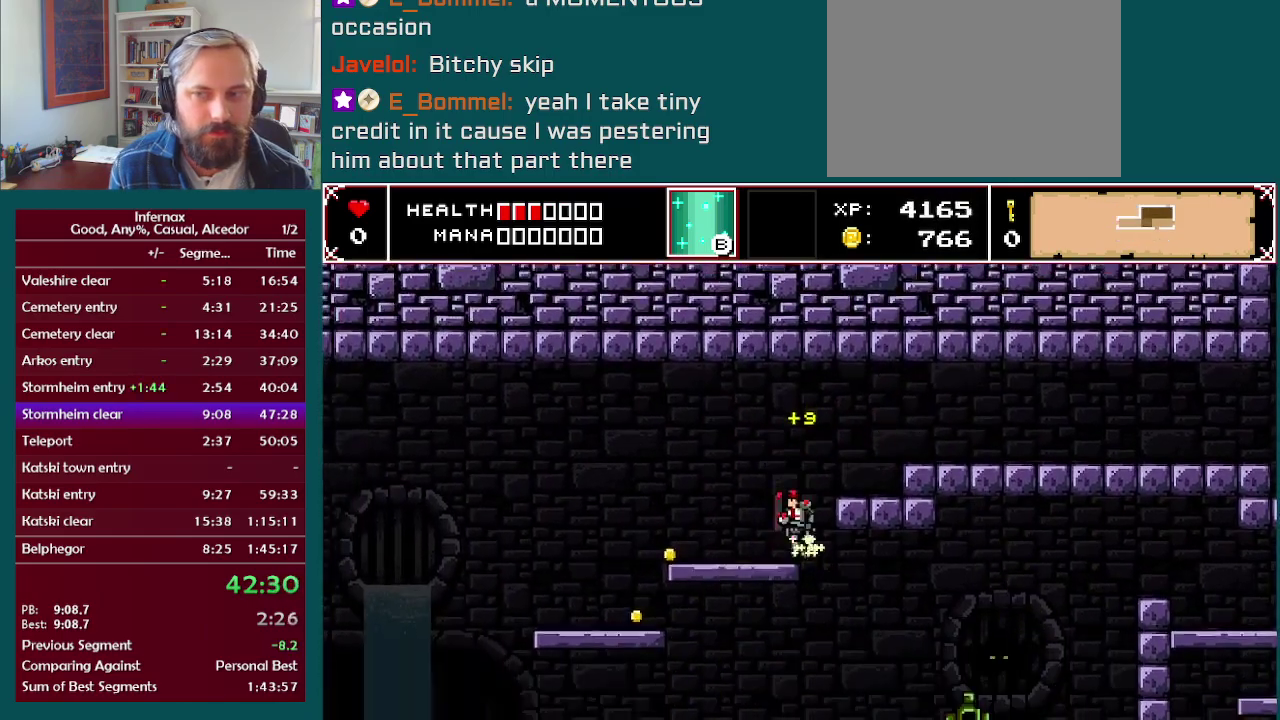
{"buttons": [], "left_stick": "right", "right_stick": "center", "events": [[50, "left_stick", "right"], [67, "A", "up"]]}
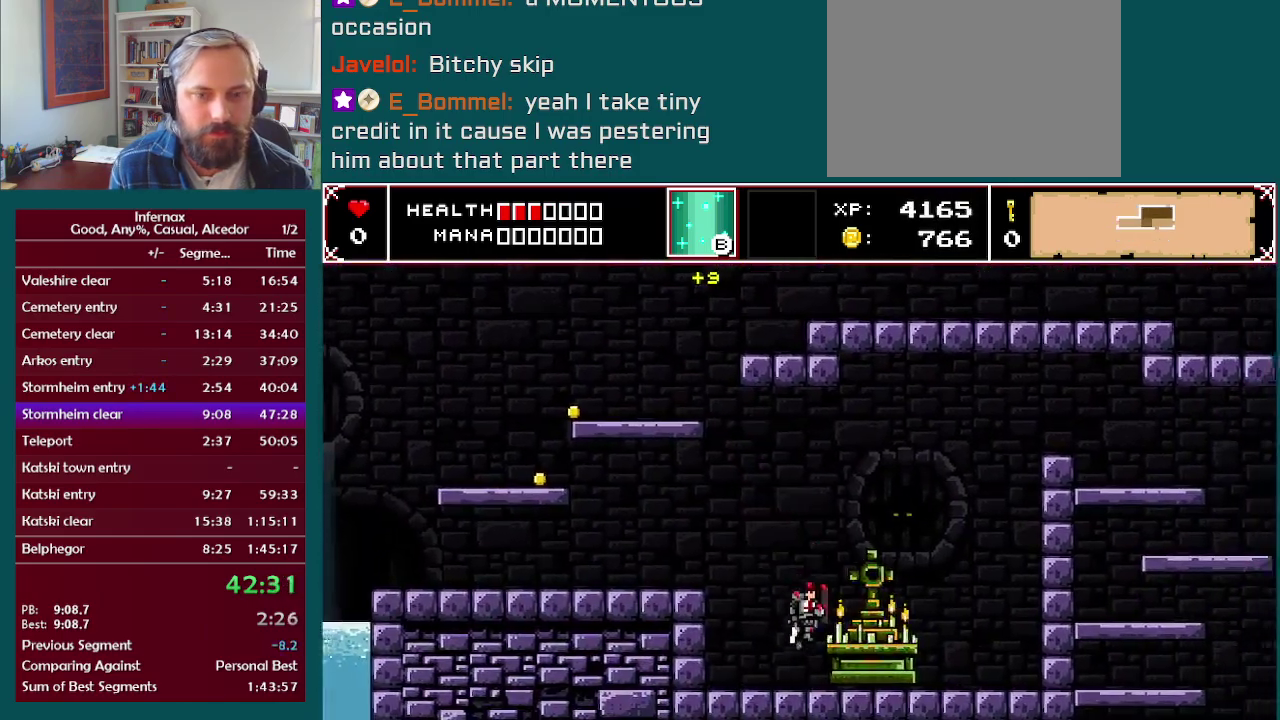
{"buttons": [], "left_stick": "center", "right_stick": "center", "events": [[250, "left_stick", "left"], [300, "X", "down"], [300, "left_stick", "center"], [400, "X", "up"]]}
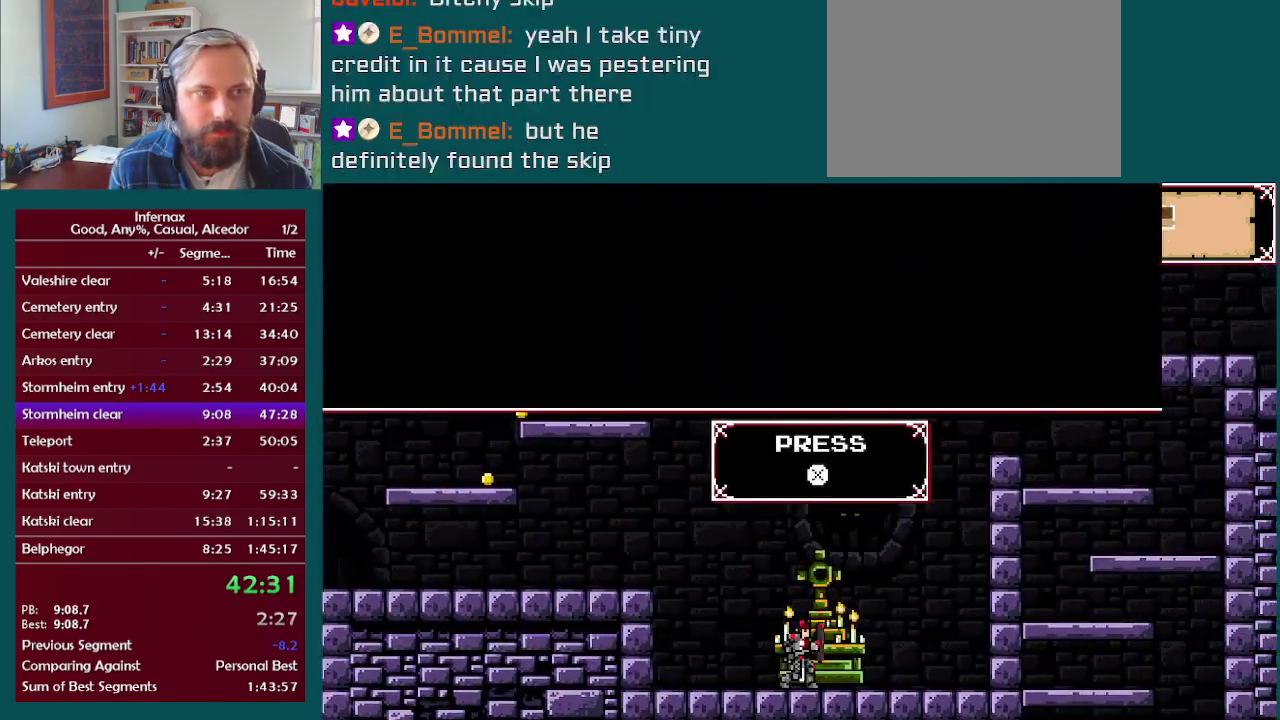
{"buttons": [], "left_stick": "center", "right_stick": "center", "events": [[400, "B", "down"], [483, "B", "up"]]}
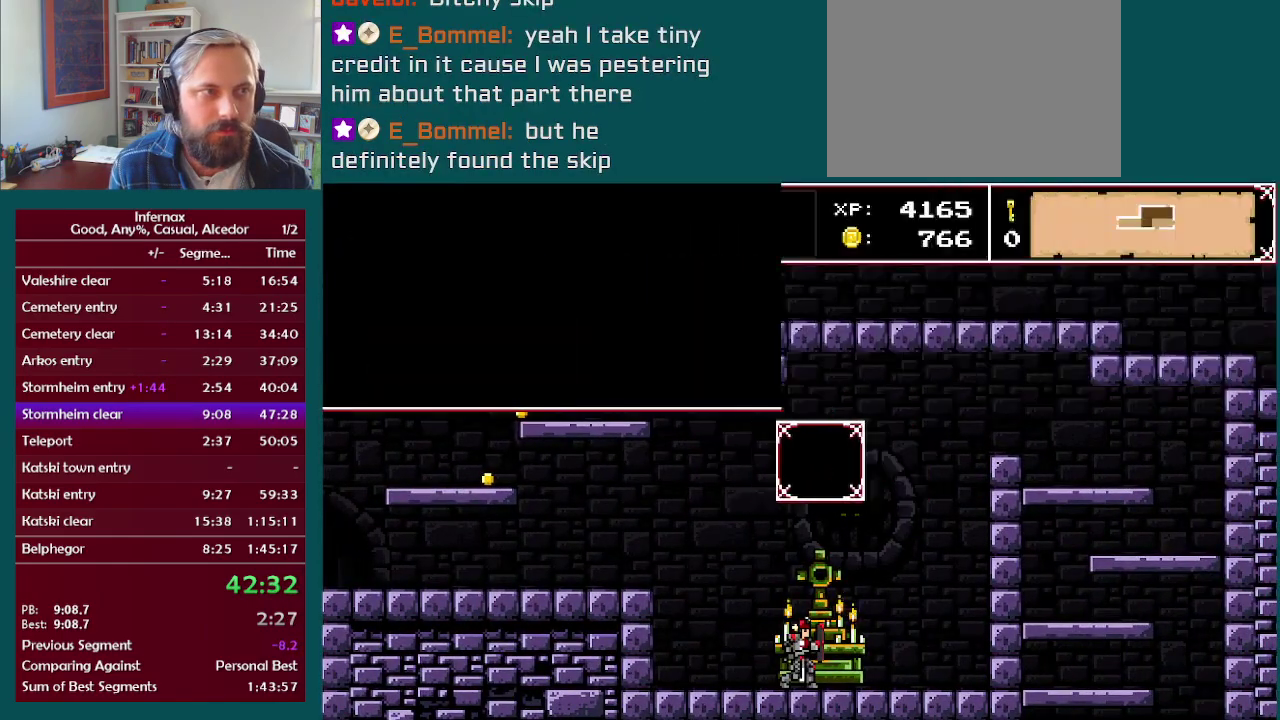
{"buttons": ["A"], "left_stick": "left", "right_stick": "center", "events": [[50, "left_stick", "left"], [383, "A", "down"]]}
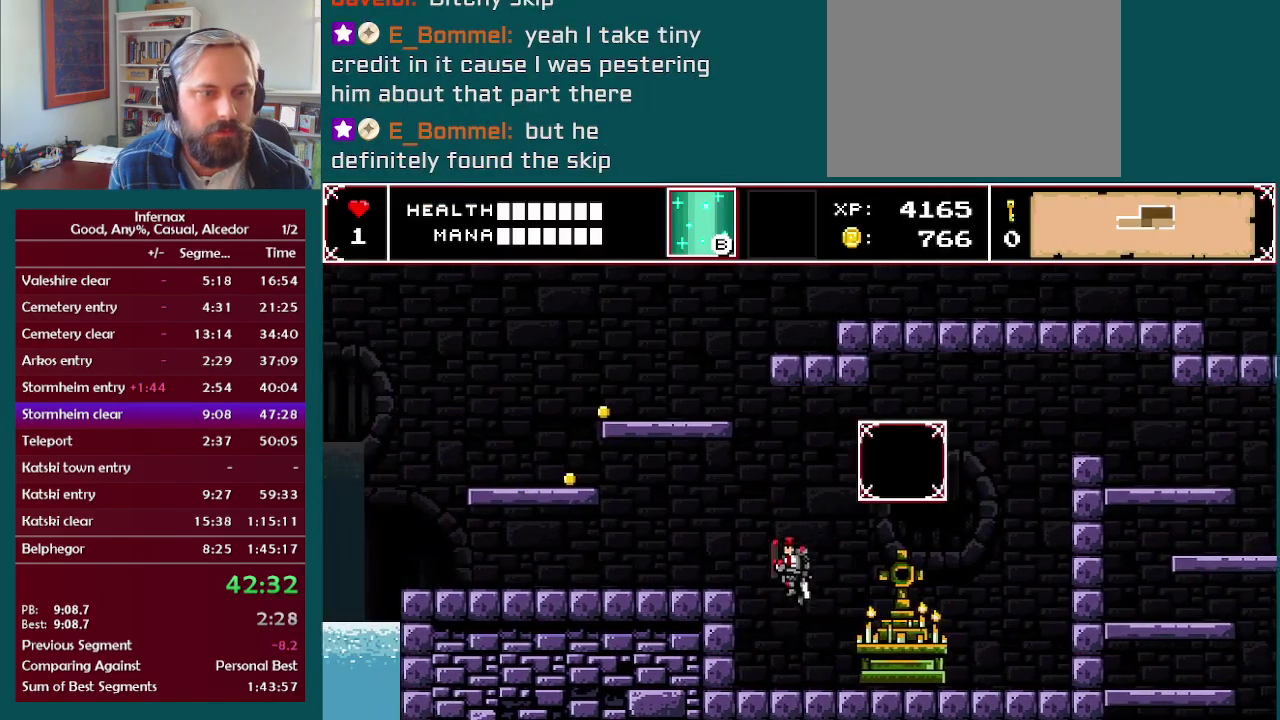
{"buttons": [], "left_stick": "left", "right_stick": "center", "events": [[17, "A", "up"]]}
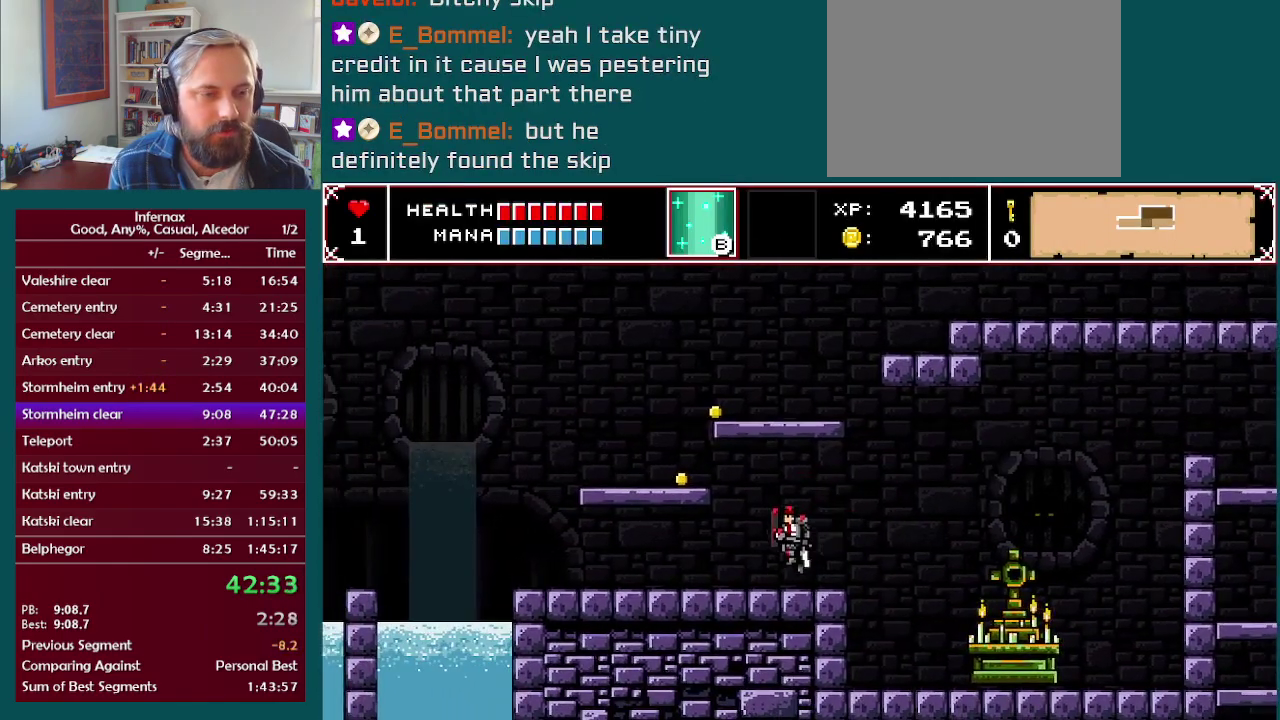
{"buttons": [], "left_stick": "left", "right_stick": "center", "events": []}
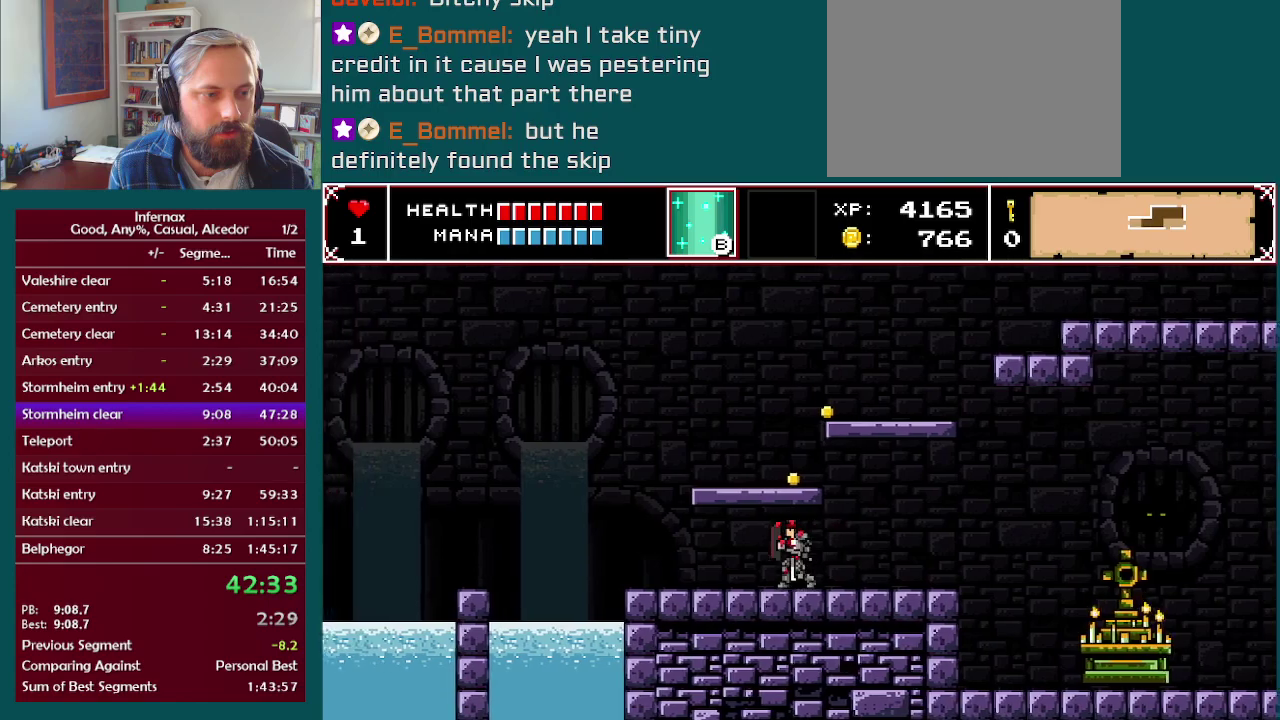
{"buttons": [], "left_stick": "left", "right_stick": "center", "events": []}
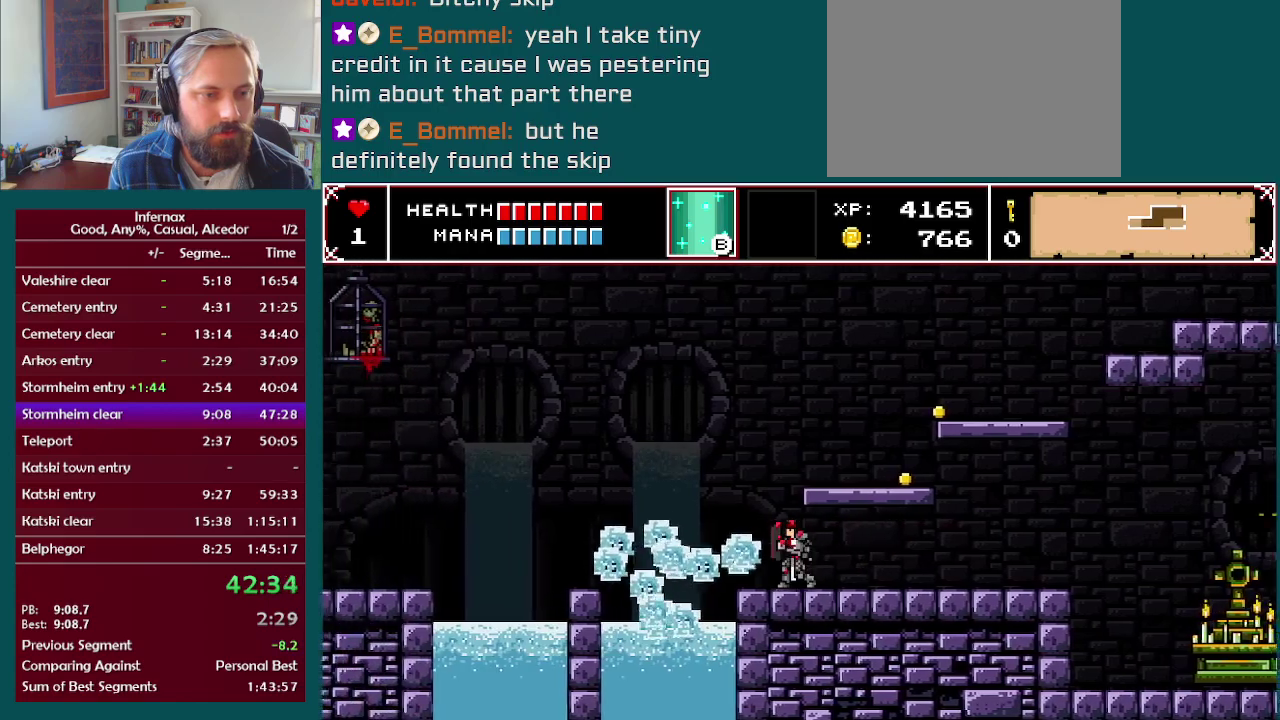
{"buttons": [], "left_stick": "left", "right_stick": "center", "events": [[200, "A", "down"], [300, "A", "up"]]}
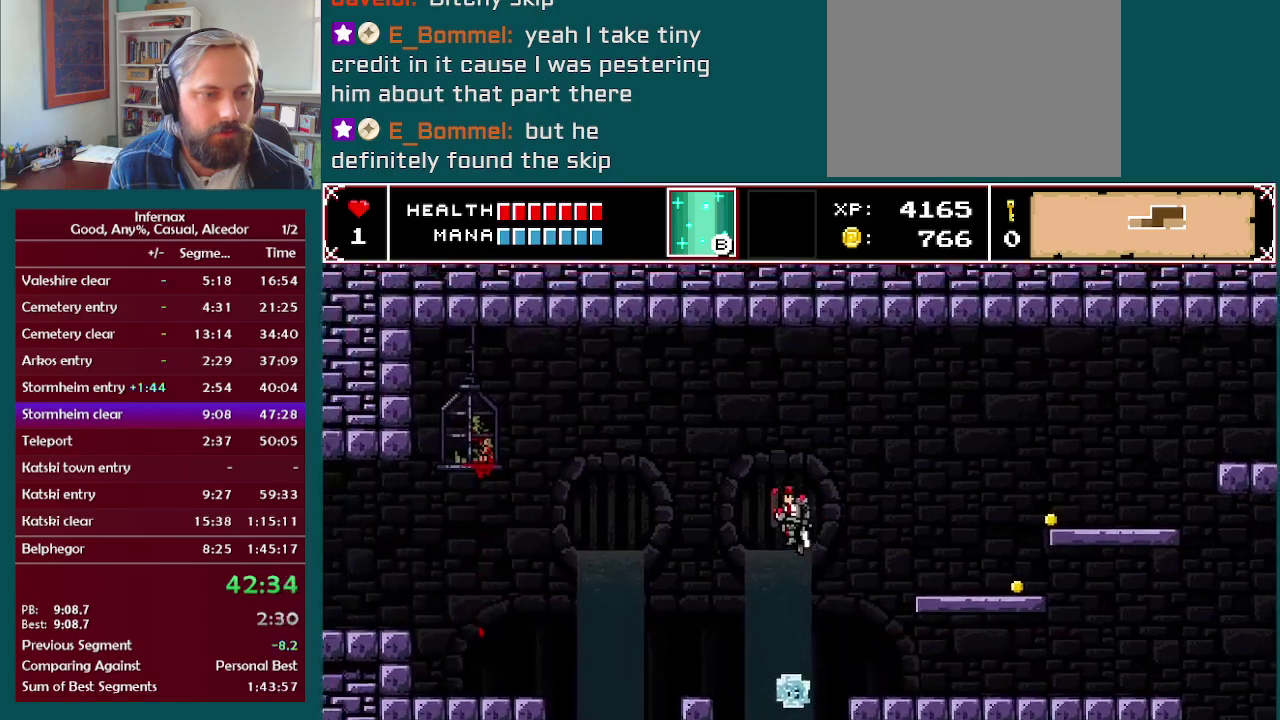
{"buttons": [], "left_stick": "left", "right_stick": "center", "events": [[367, "left_stick", "center"], [467, "left_stick", "left"]]}
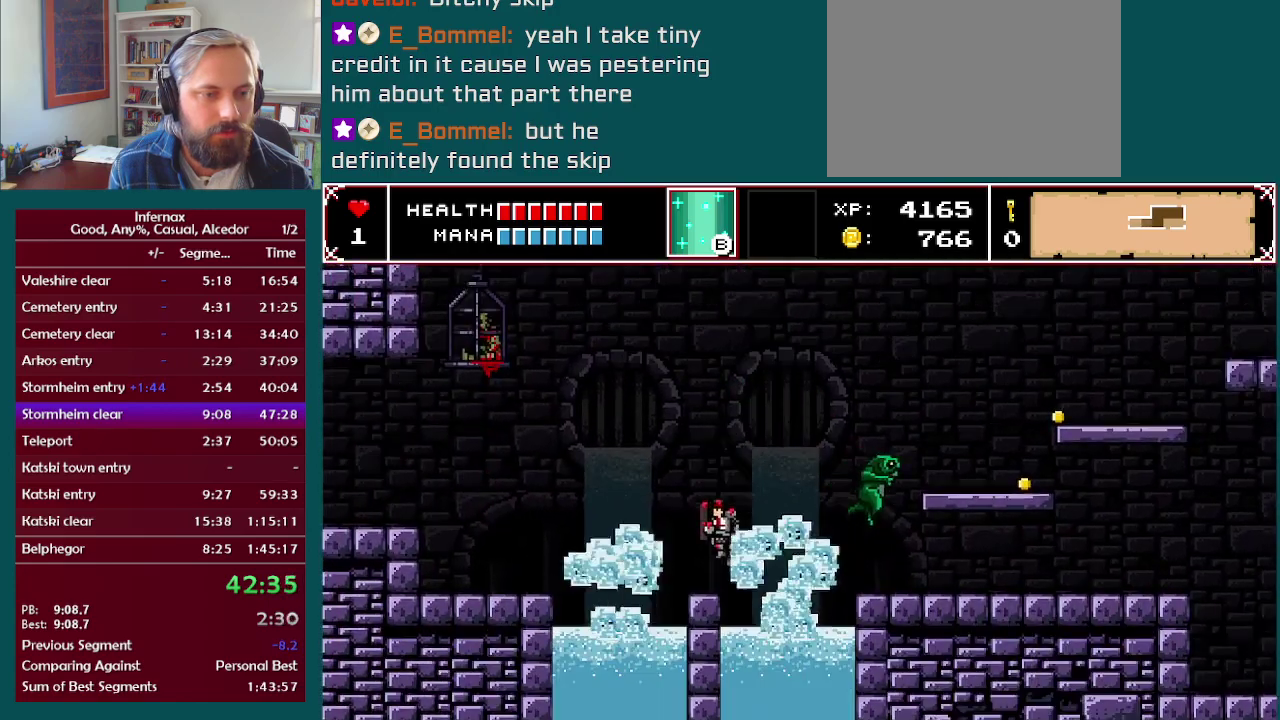
{"buttons": [], "left_stick": "left", "right_stick": "center", "events": [[133, "A", "down"], [333, "A", "up"]]}
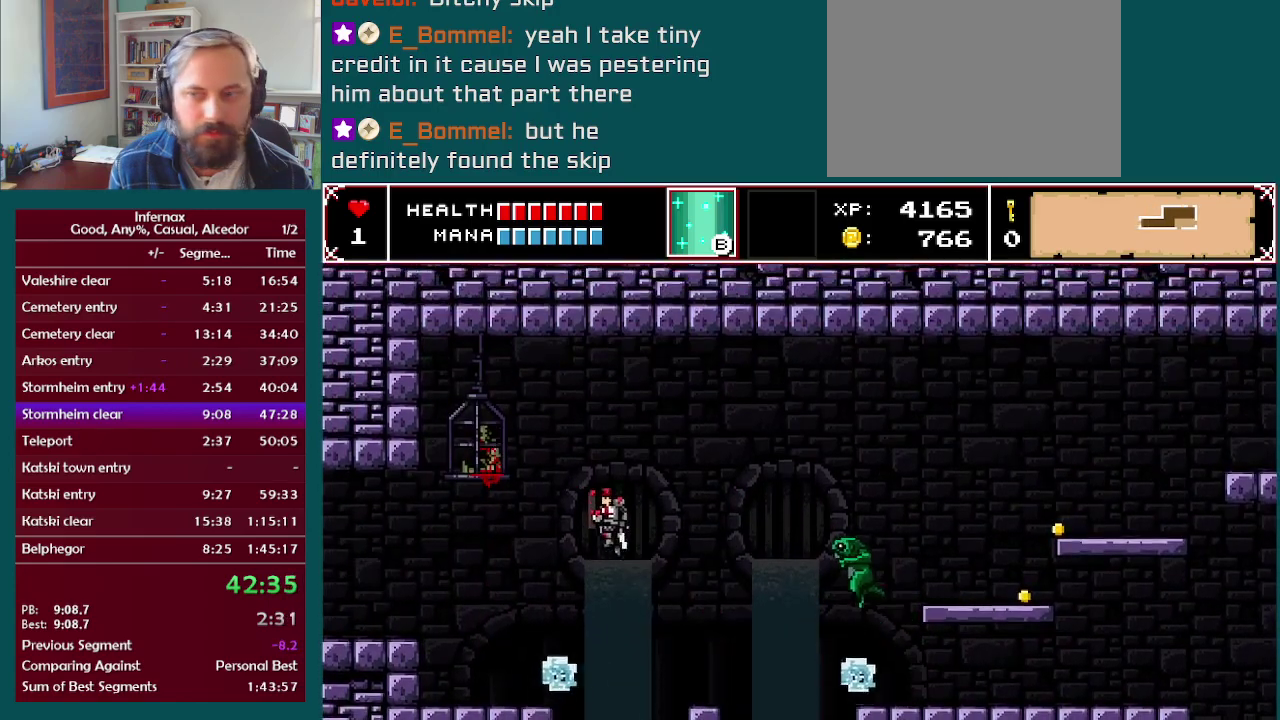
{"buttons": [], "left_stick": "left", "right_stick": "center", "events": []}
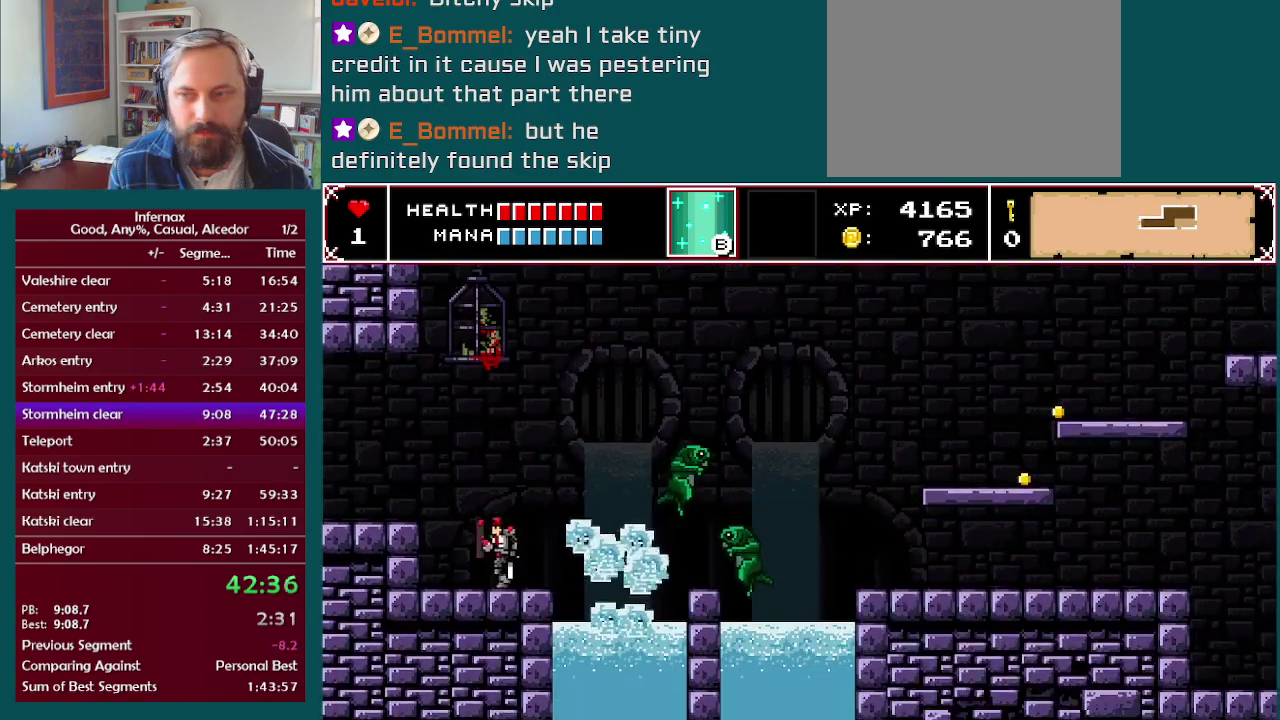
{"buttons": [], "left_stick": "left", "right_stick": "center", "events": [[50, "A", "down"], [167, "A", "up"]]}
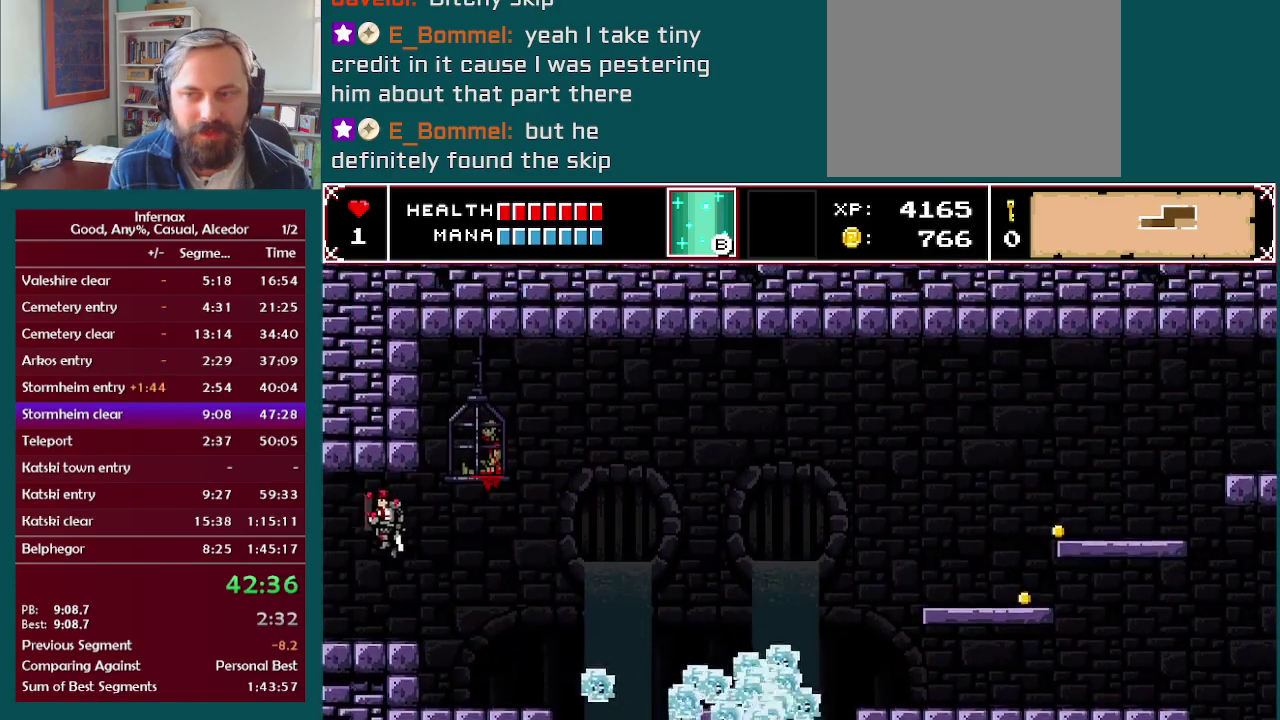
{"buttons": [], "left_stick": "left", "right_stick": "center", "events": []}
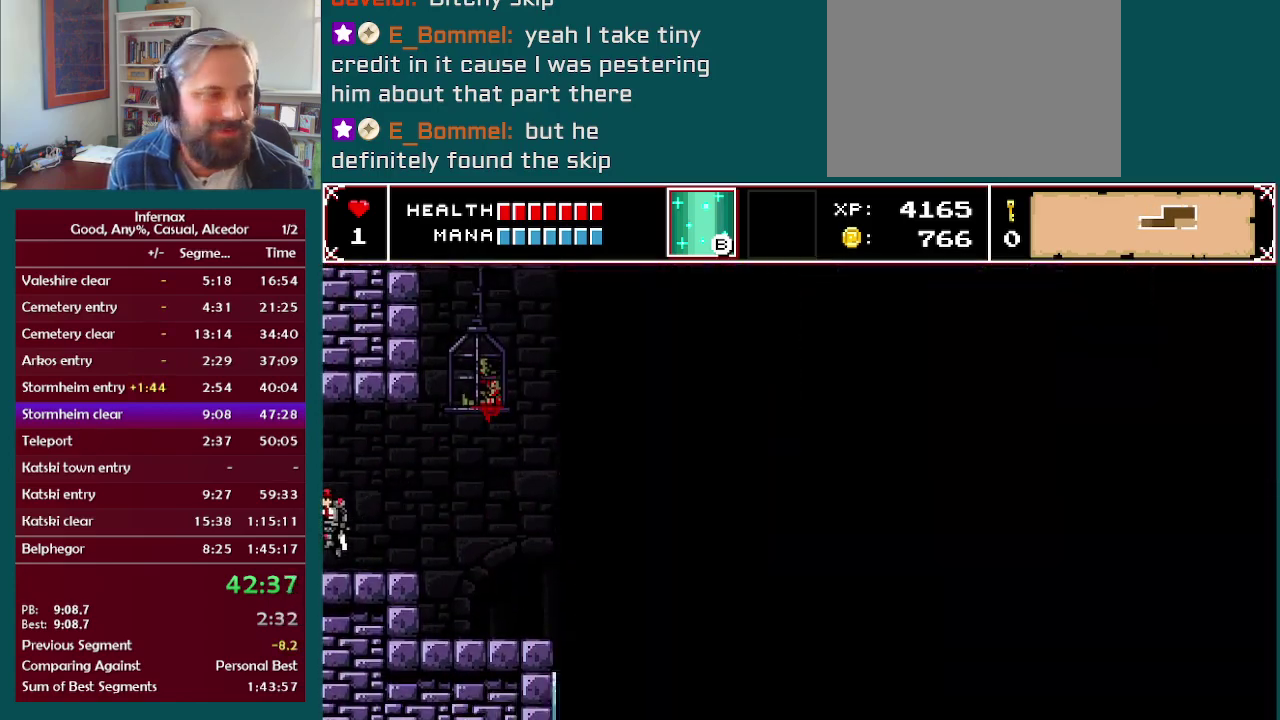
{"buttons": [], "left_stick": "left", "right_stick": "center", "events": []}
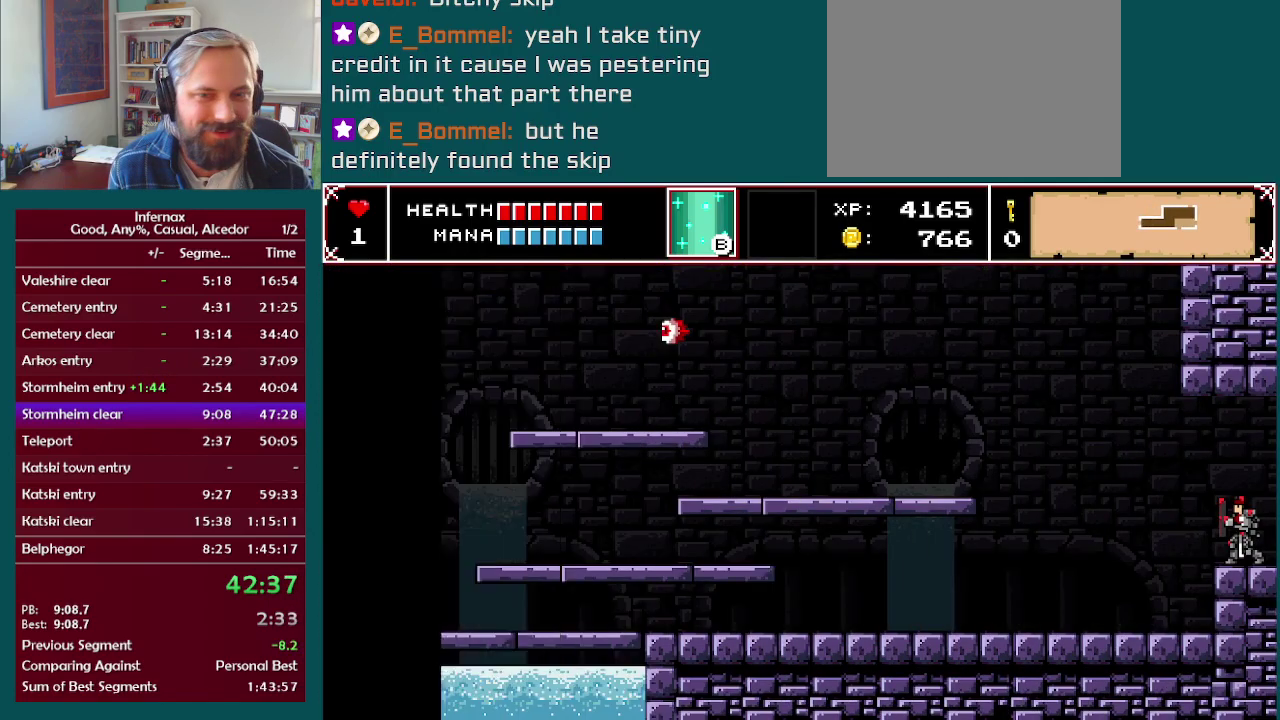
{"buttons": [], "left_stick": "left", "right_stick": "center", "events": []}
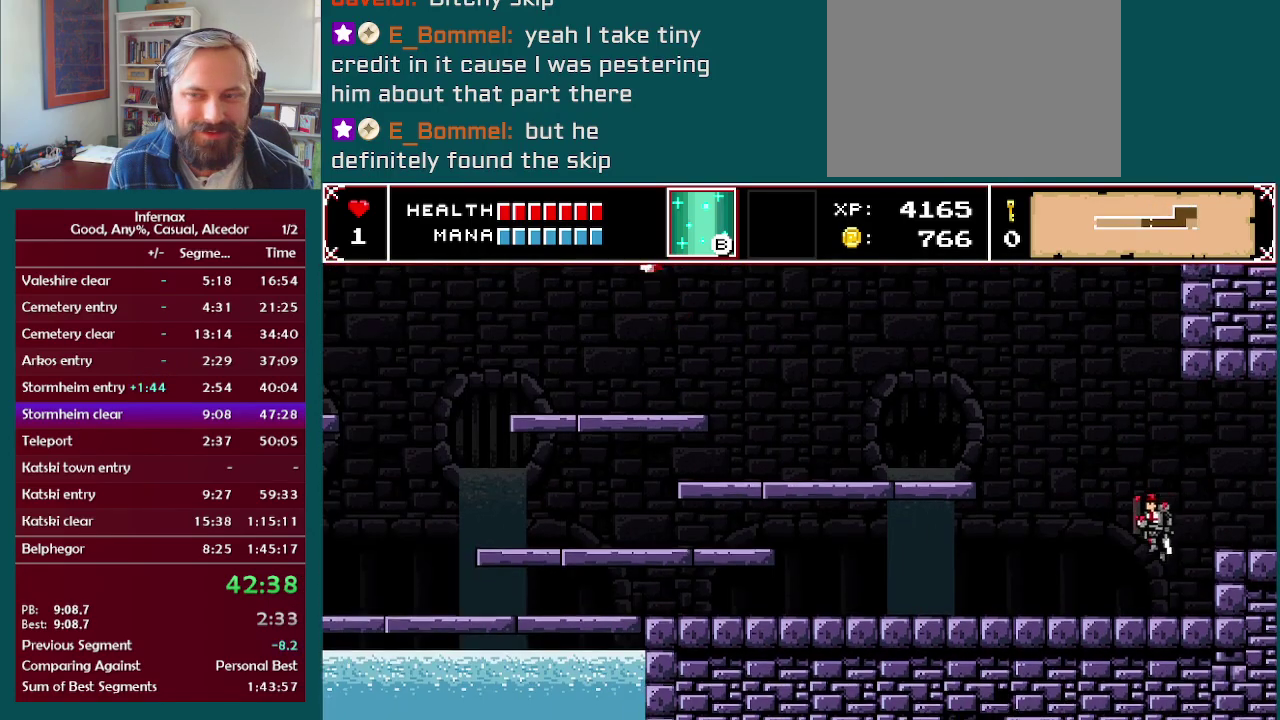
{"buttons": [], "left_stick": "left", "right_stick": "center", "events": []}
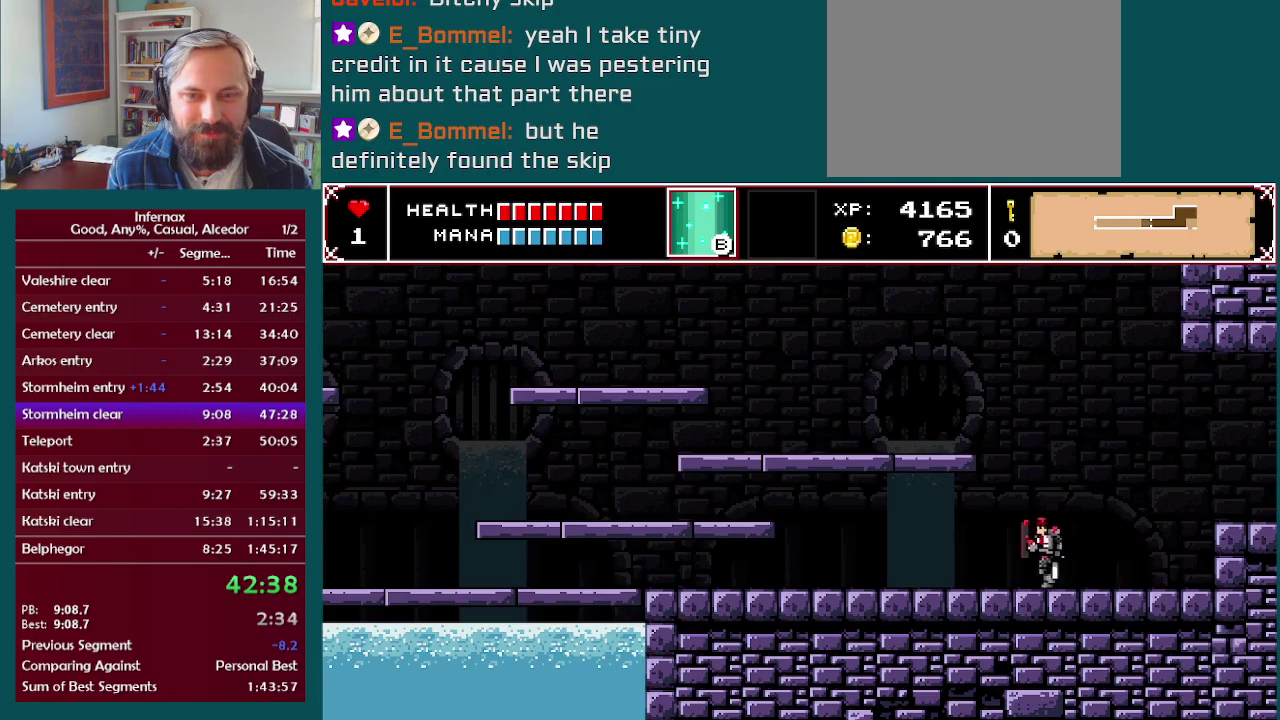
{"buttons": [], "left_stick": "left", "right_stick": "center", "events": [[100, "A", "down"], [500, "A", "up"]]}